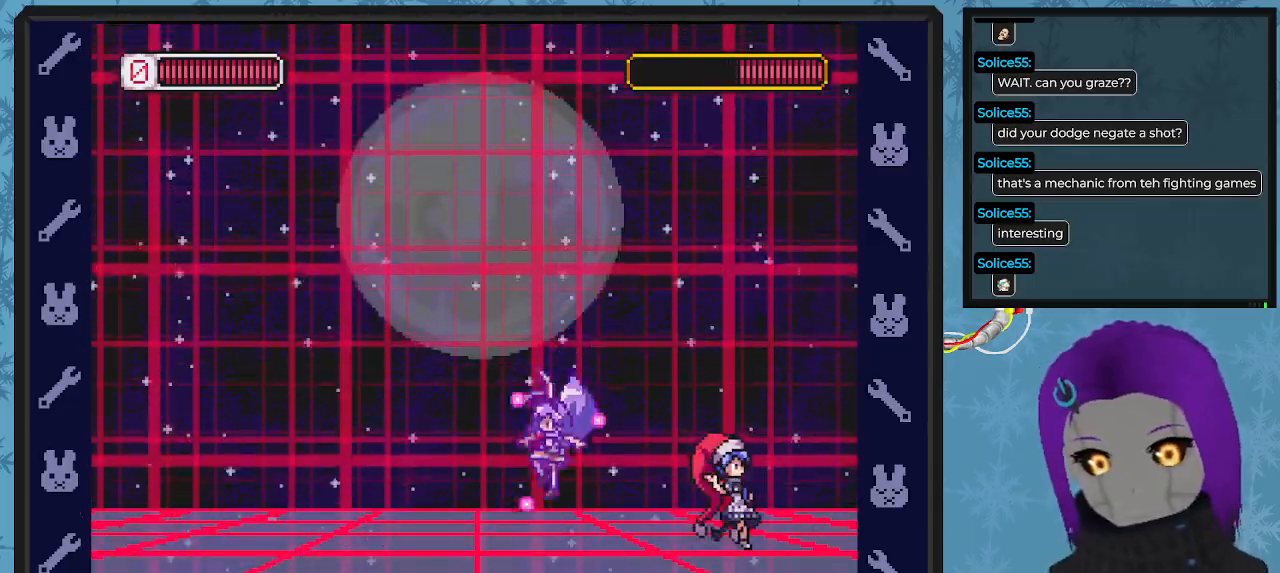
Gameplay with a controller (Xbox layout); each line is a JSON object with the inputs held at the frame after it. "events" lists button and stick changes between this image and that frame as [ms after this image, input, new state], when the widget could be followed in between. Not read: right_stick.
{"buttons": ["X", "DPAD_LEFT"], "left_stick": "center", "events": []}
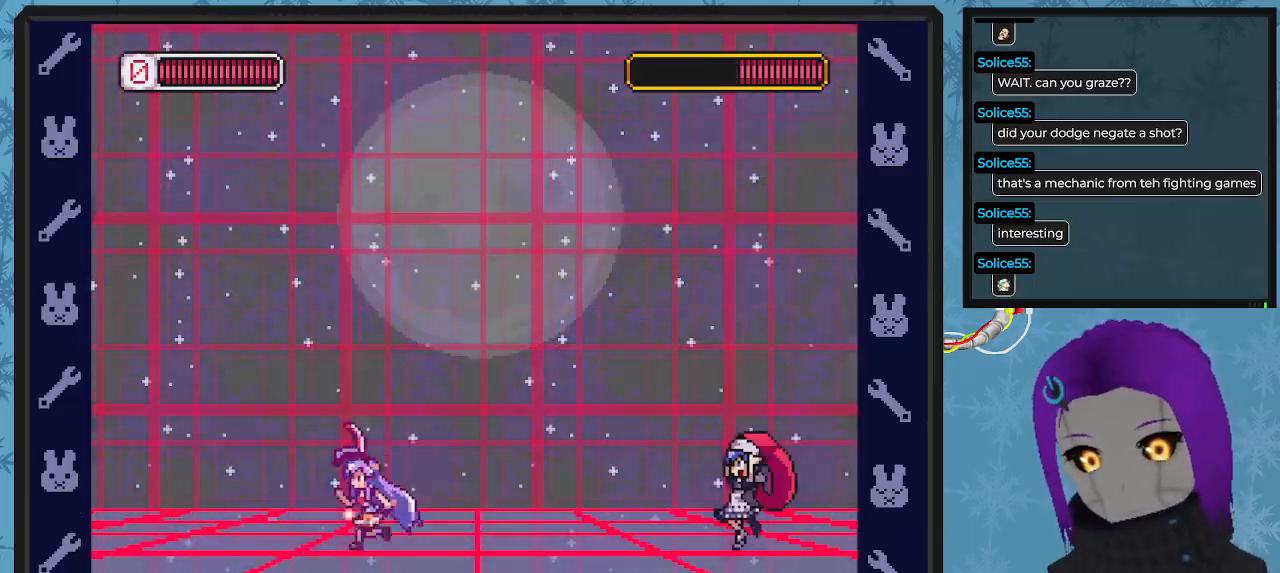
{"buttons": ["X", "DPAD_RIGHT"], "left_stick": "center", "events": [[233, "DPAD_UP", "down"], [300, "DPAD_LEFT", "up"], [300, "DPAD_RIGHT", "down"], [300, "DPAD_UP", "up"]]}
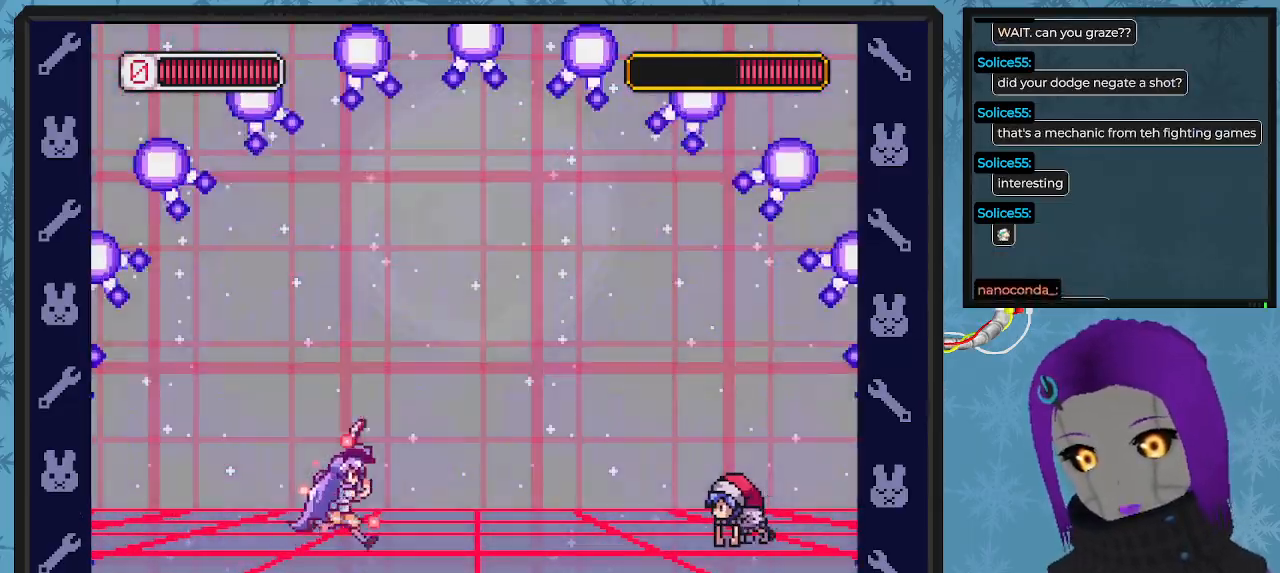
{"buttons": ["X", "DPAD_RIGHT"], "left_stick": "center", "events": [[267, "DPAD_RIGHT", "up"], [400, "DPAD_RIGHT", "down"]]}
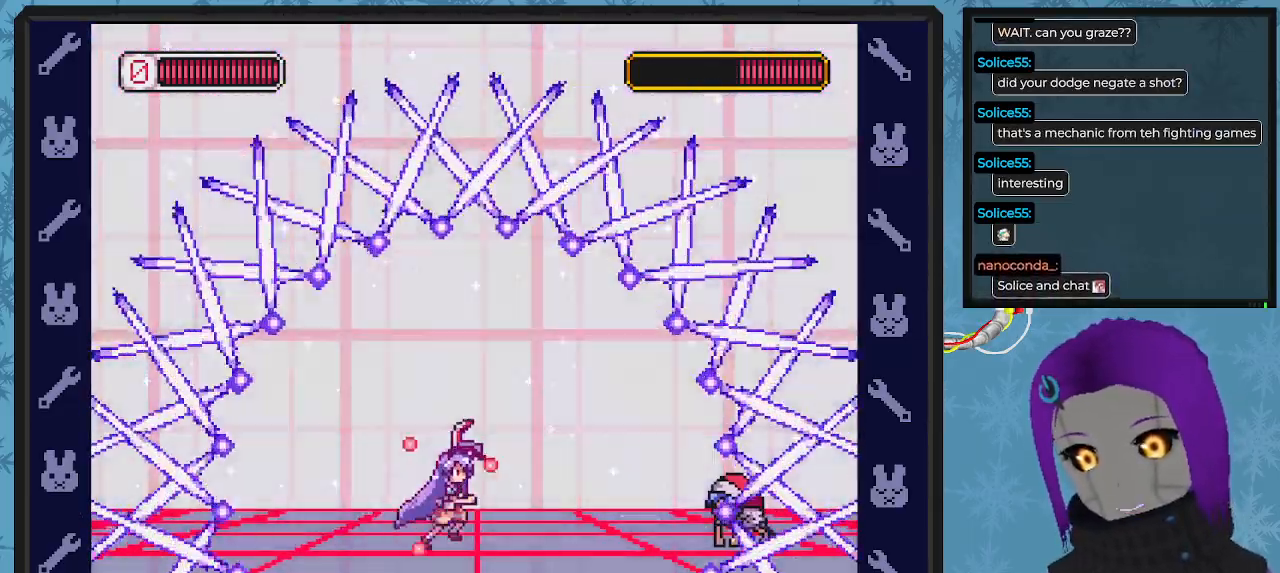
{"buttons": ["X"], "left_stick": "center", "events": [[67, "DPAD_RIGHT", "up"], [67, "X", "up"], [133, "X", "down"]]}
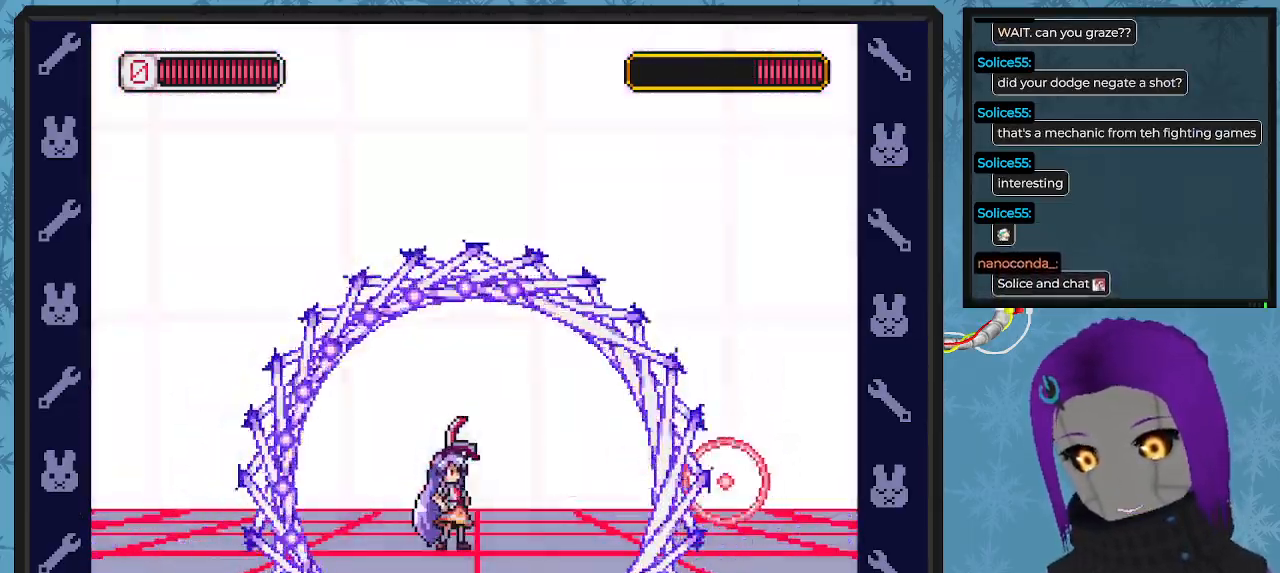
{"buttons": ["X"], "left_stick": "center", "events": []}
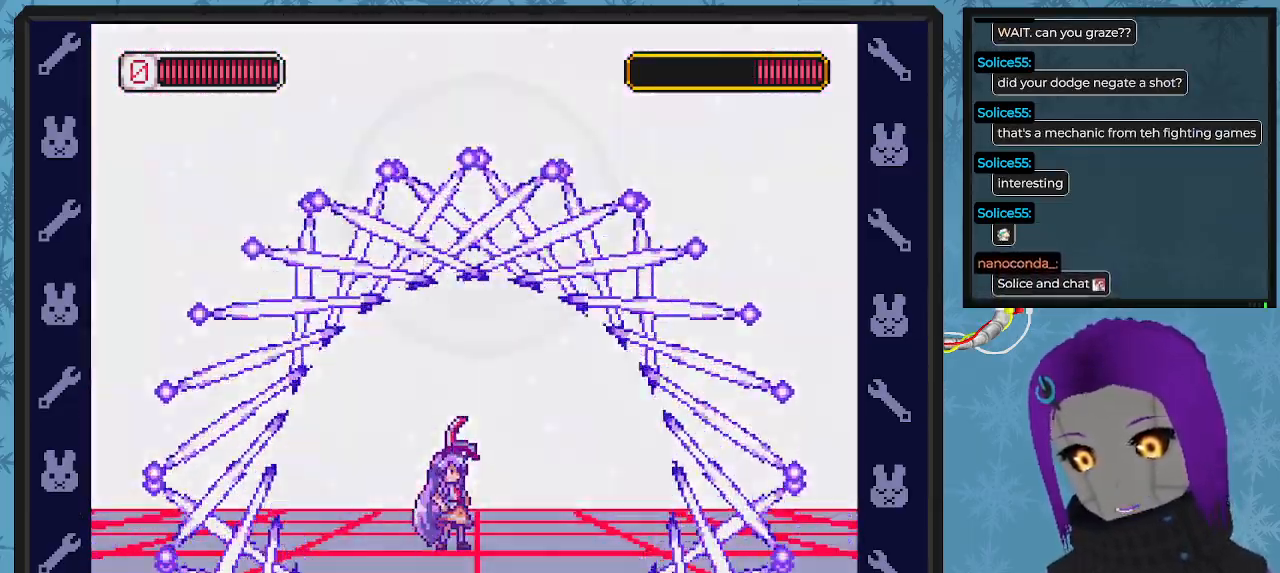
{"buttons": ["X"], "left_stick": "center", "events": []}
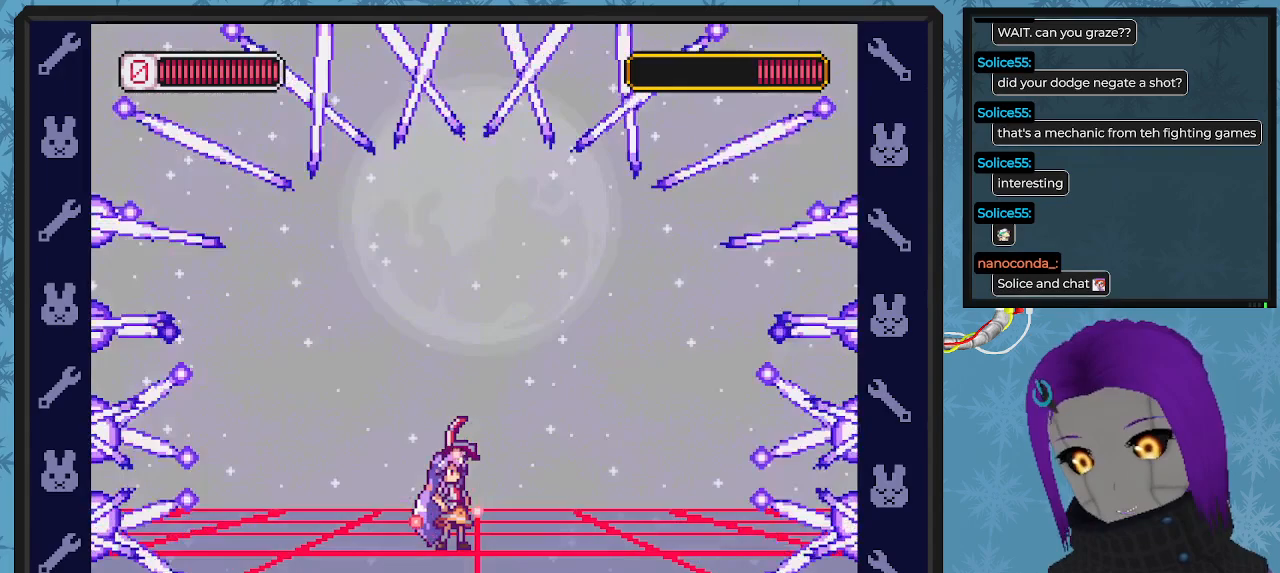
{"buttons": ["X"], "left_stick": "center", "events": []}
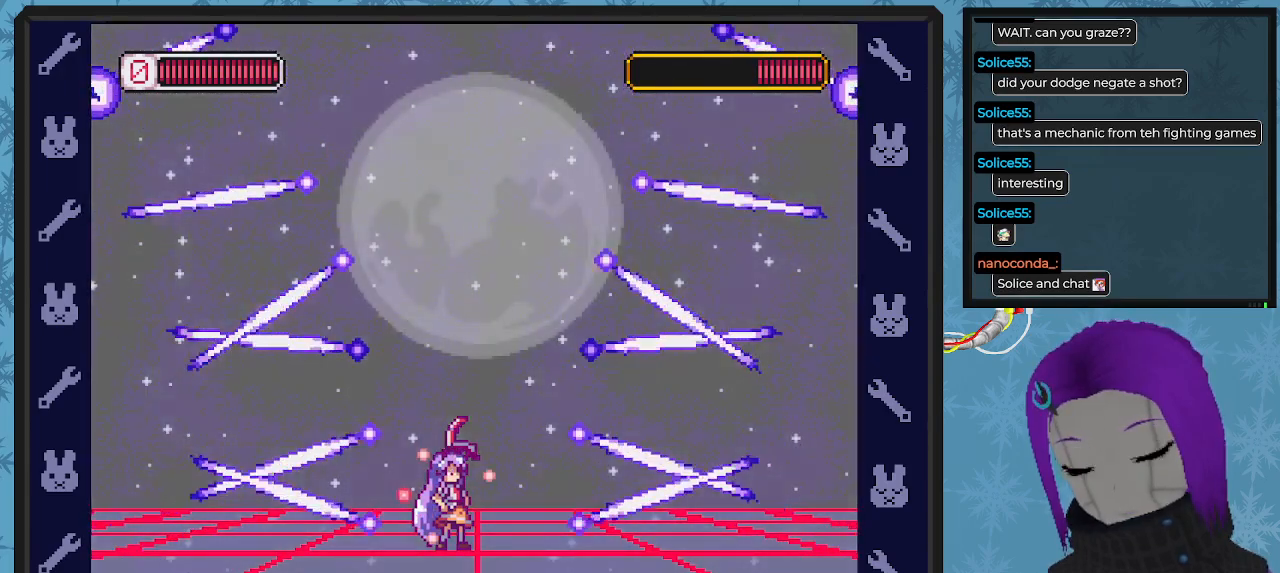
{"buttons": ["X", "DPAD_LEFT"], "left_stick": "center", "events": [[133, "A", "down"], [200, "A", "up"], [200, "DPAD_LEFT", "down"]]}
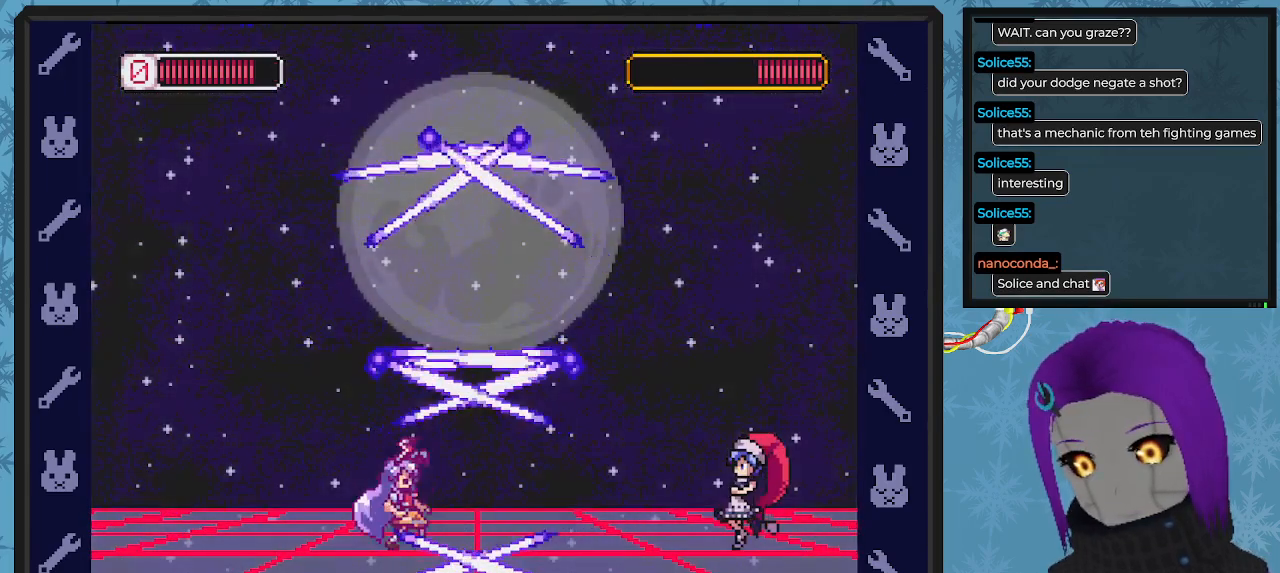
{"buttons": ["X"], "left_stick": "center", "events": [[133, "DPAD_UP", "down"], [167, "DPAD_LEFT", "up"], [167, "DPAD_RIGHT", "down"], [167, "DPAD_UP", "up"], [367, "X", "up"], [433, "DPAD_DOWN", "down"], [433, "X", "down"], [467, "DPAD_RIGHT", "up"], [500, "DPAD_DOWN", "up"]]}
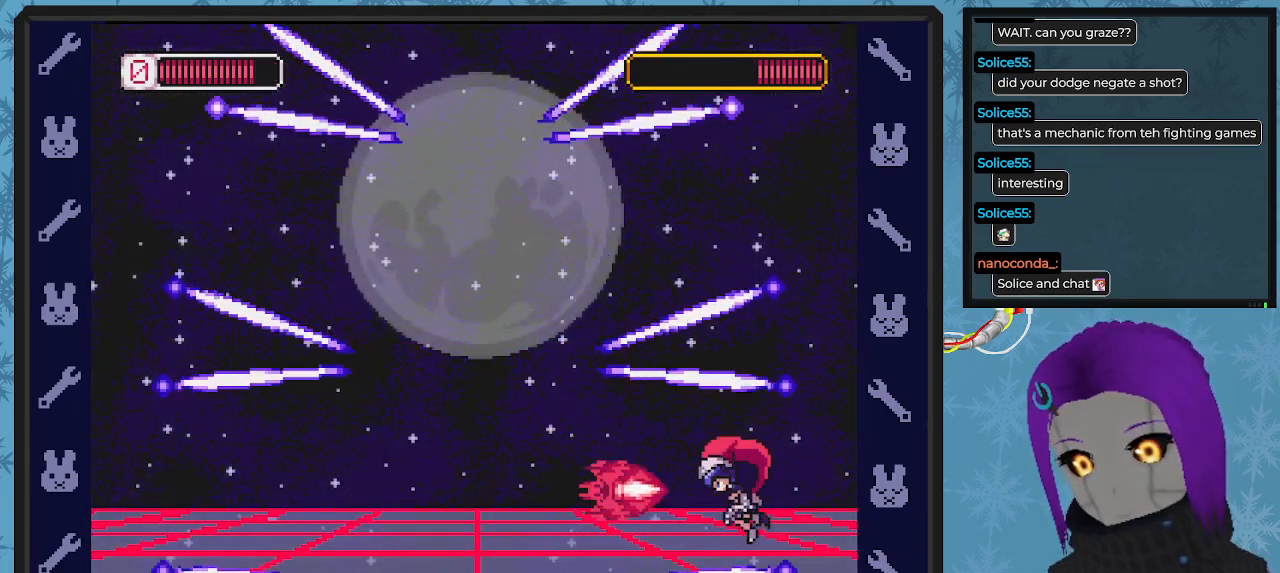
{"buttons": ["A", "X", "DPAD_LEFT"], "left_stick": "center", "events": [[33, "DPAD_LEFT", "down"], [333, "DPAD_UP", "down"], [367, "DPAD_LEFT", "up"], [367, "DPAD_UP", "up"], [400, "A", "down"], [500, "DPAD_LEFT", "down"]]}
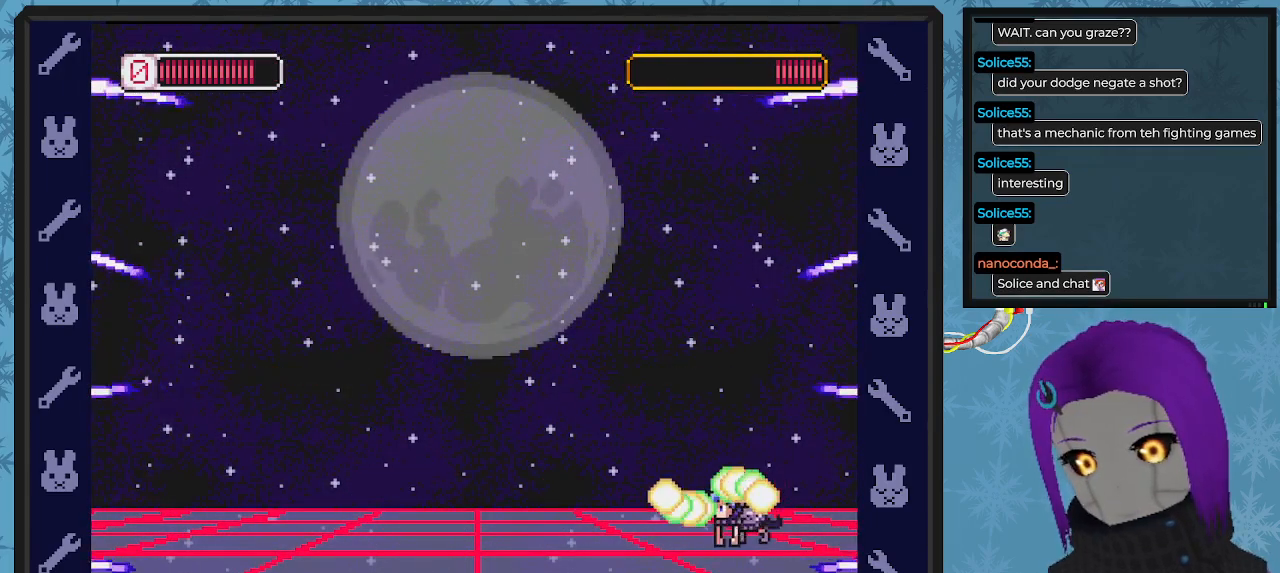
{"buttons": ["X"], "left_stick": "center", "events": [[33, "A", "up"], [400, "DPAD_UP", "down"], [467, "DPAD_LEFT", "up"], [500, "DPAD_UP", "up"]]}
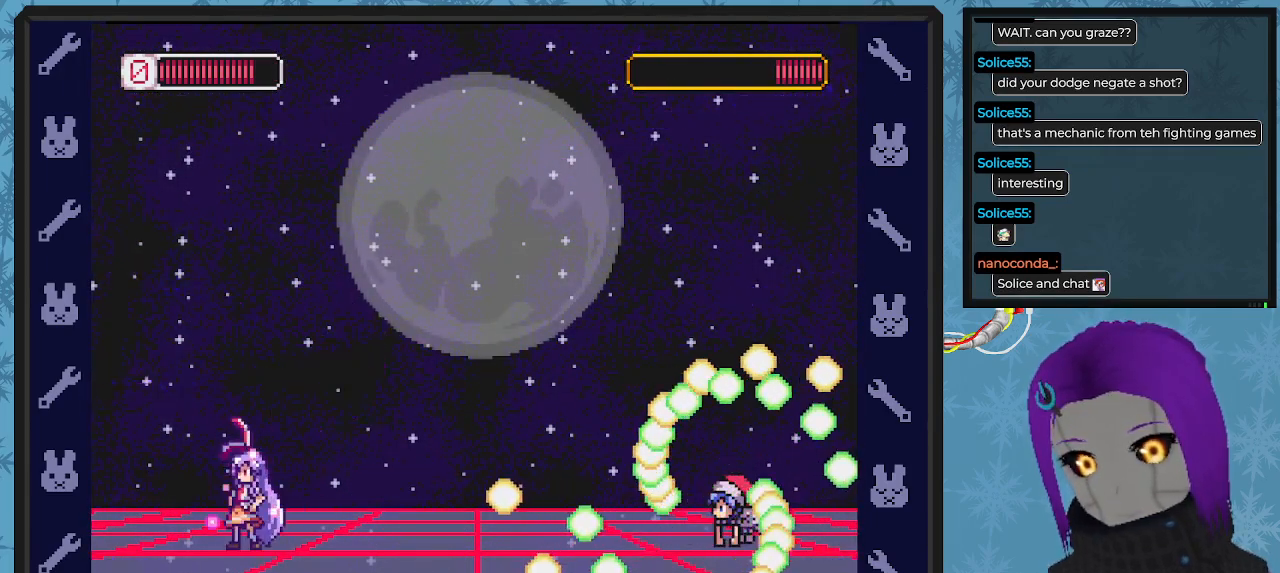
{"buttons": ["X", "DPAD_RIGHT"], "left_stick": "center", "events": [[267, "A", "down"], [300, "DPAD_RIGHT", "down"], [333, "DPAD_DOWN", "down"], [433, "A", "up"], [433, "DPAD_DOWN", "up"]]}
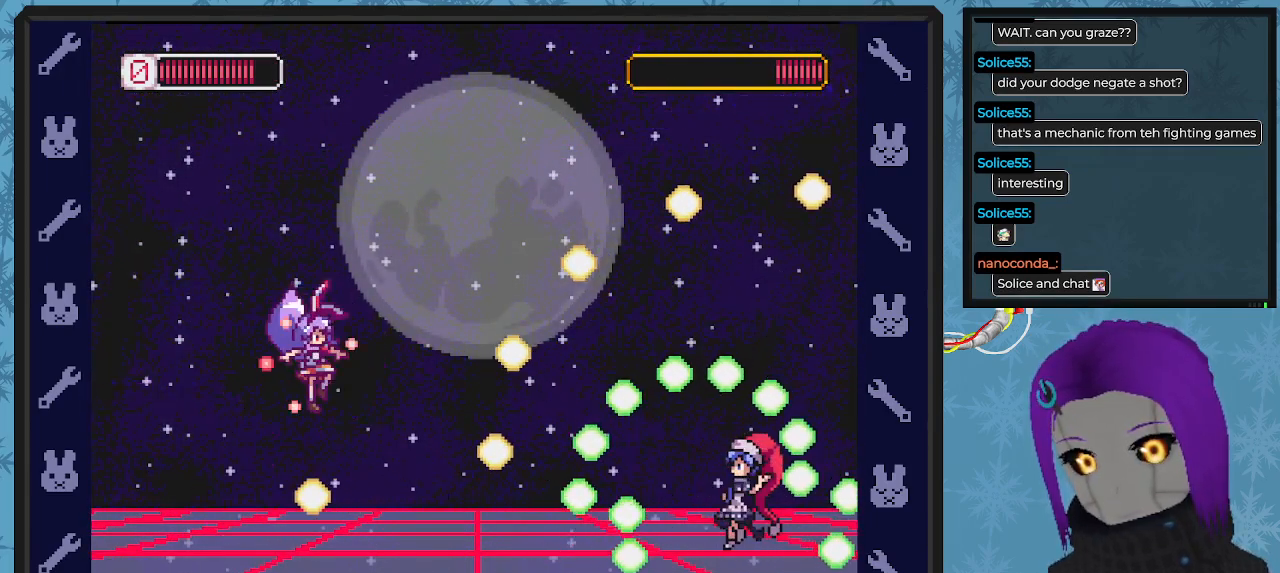
{"buttons": ["DPAD_RIGHT"], "left_stick": "center", "events": [[33, "DPAD_RIGHT", "up"], [200, "DPAD_LEFT", "down"], [300, "DPAD_UP", "down"], [367, "DPAD_LEFT", "up"], [367, "DPAD_RIGHT", "down"], [367, "DPAD_UP", "up"], [400, "DPAD_DOWN", "down"], [500, "DPAD_DOWN", "up"], [500, "X", "up"]]}
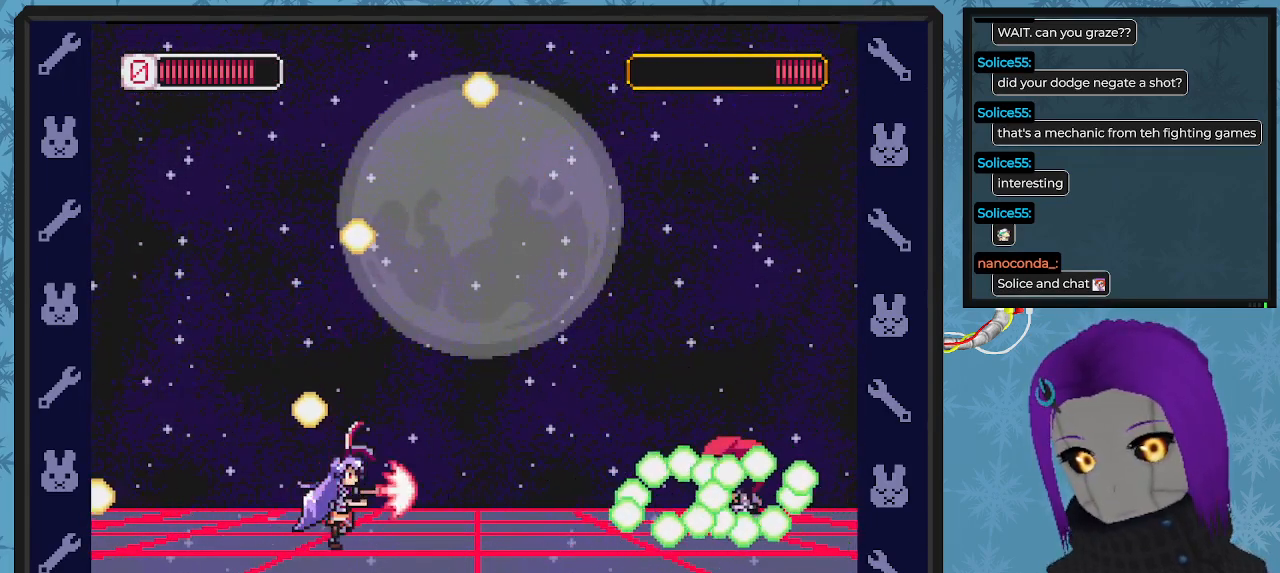
{"buttons": ["X", "DPAD_LEFT"], "left_stick": "center", "events": [[33, "DPAD_RIGHT", "up"], [67, "X", "down"], [133, "DPAD_LEFT", "down"]]}
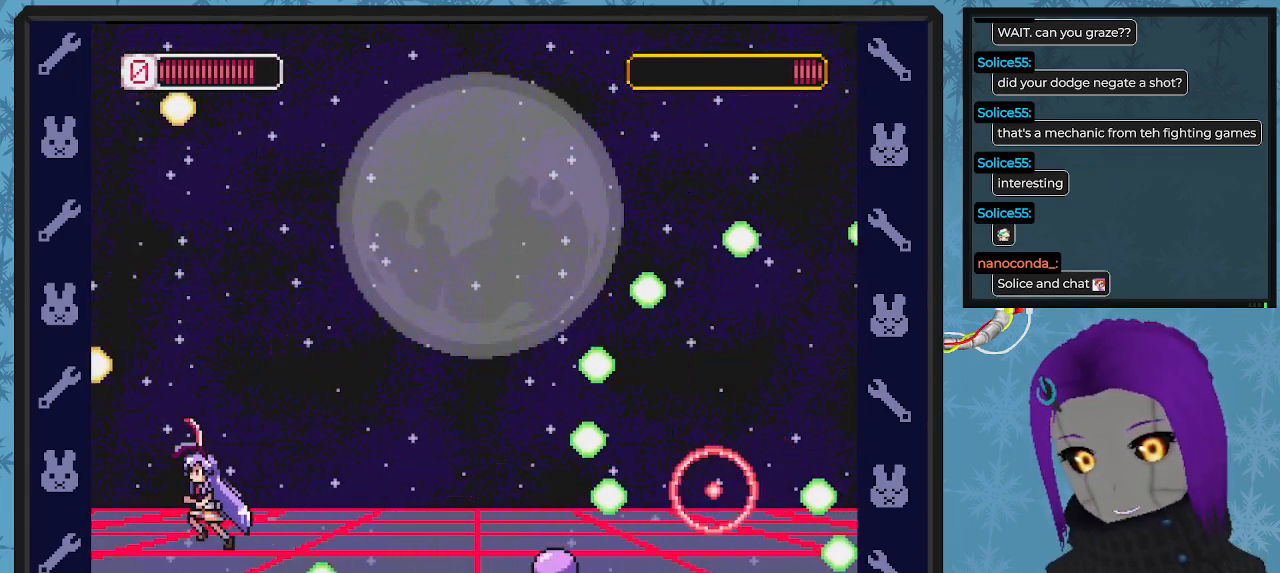
{"buttons": ["X", "DPAD_LEFT"], "left_stick": "center", "events": [[67, "DPAD_LEFT", "up"], [133, "A", "down"], [233, "A", "up"], [367, "DPAD_LEFT", "down"]]}
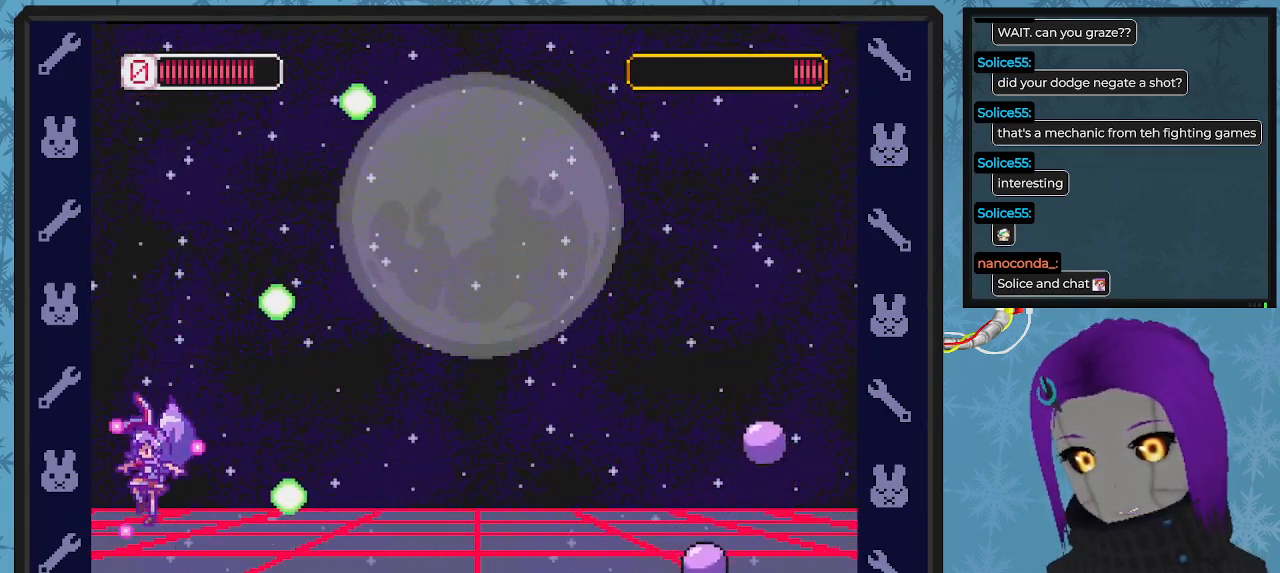
{"buttons": ["X", "DPAD_RIGHT"], "left_stick": "center", "events": [[133, "A", "down"], [167, "DPAD_LEFT", "up"], [333, "A", "up"], [333, "DPAD_RIGHT", "down"], [433, "DPAD_DOWN", "down"], [500, "DPAD_DOWN", "up"]]}
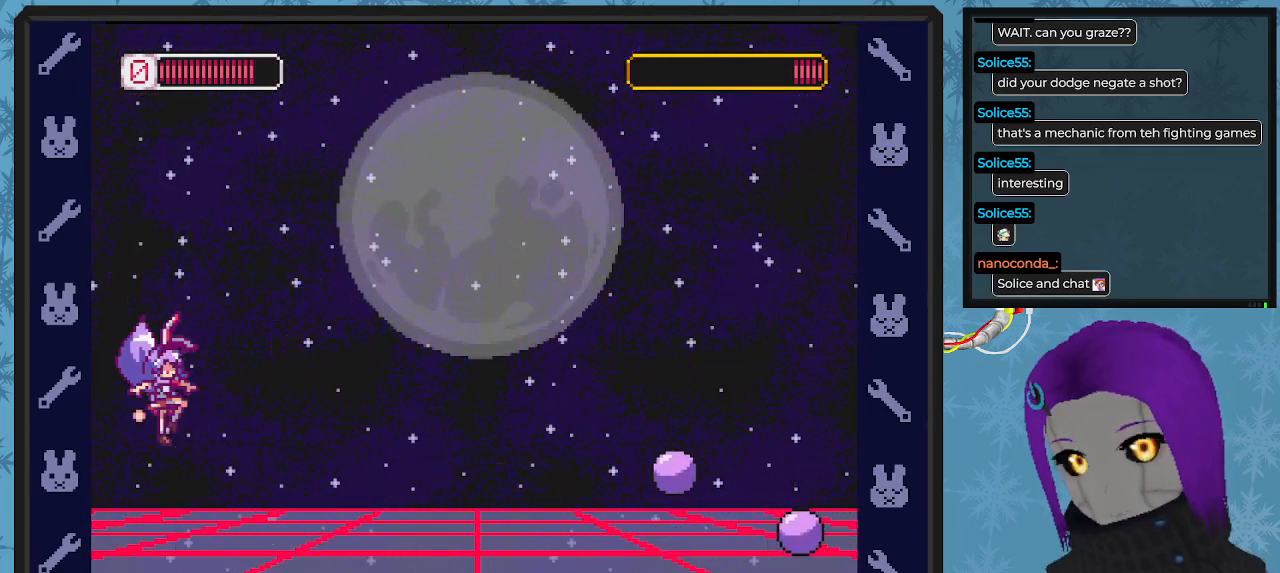
{"buttons": ["DPAD_RIGHT"], "left_stick": "center", "events": [[333, "DPAD_DOWN", "down"], [433, "DPAD_DOWN", "up"], [500, "X", "up"]]}
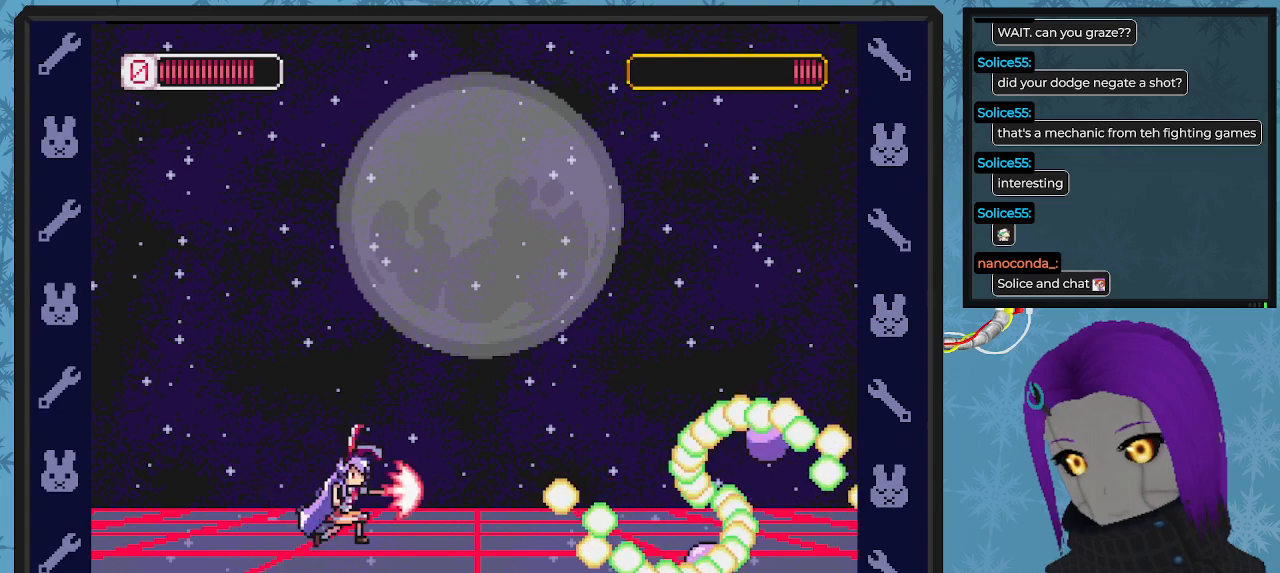
{"buttons": ["A", "X", "DPAD_UP"], "left_stick": "center", "events": [[33, "DPAD_RIGHT", "up"], [33, "X", "down"], [100, "DPAD_LEFT", "down"], [200, "DPAD_UP", "down"], [267, "DPAD_UP", "up"], [333, "DPAD_UP", "down"], [400, "DPAD_UP", "up"], [467, "A", "down"], [467, "DPAD_UP", "down"], [500, "DPAD_LEFT", "up"]]}
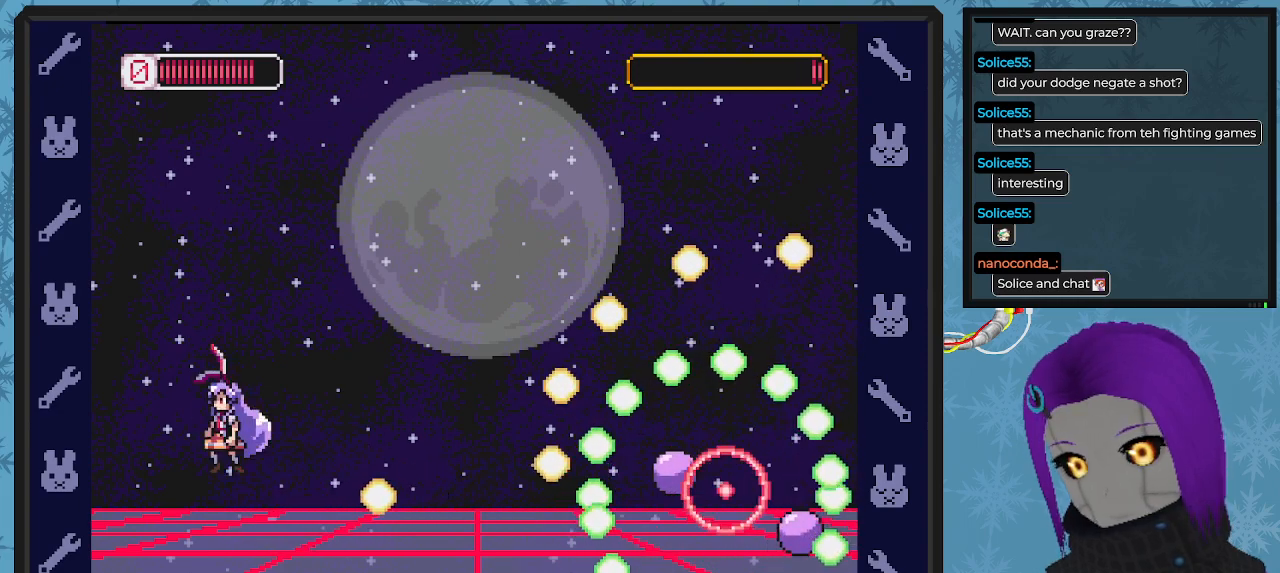
{"buttons": ["X", "DPAD_LEFT"], "left_stick": "center", "events": [[33, "DPAD_UP", "up"], [100, "DPAD_RIGHT", "down"], [133, "DPAD_DOWN", "down"], [167, "A", "up"], [267, "DPAD_DOWN", "up"], [333, "DPAD_RIGHT", "up"], [500, "DPAD_LEFT", "down"]]}
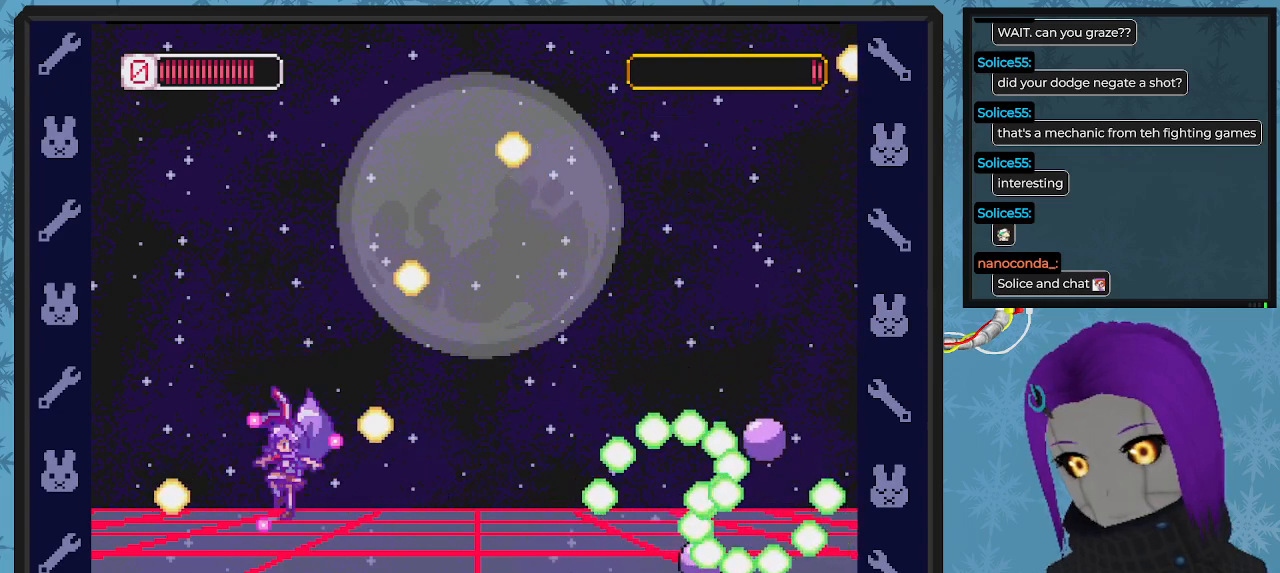
{"buttons": ["X"], "left_stick": "center", "events": [[233, "DPAD_UP", "down"], [300, "DPAD_LEFT", "up"], [300, "DPAD_UP", "up"], [333, "DPAD_RIGHT", "down"], [500, "DPAD_RIGHT", "up"]]}
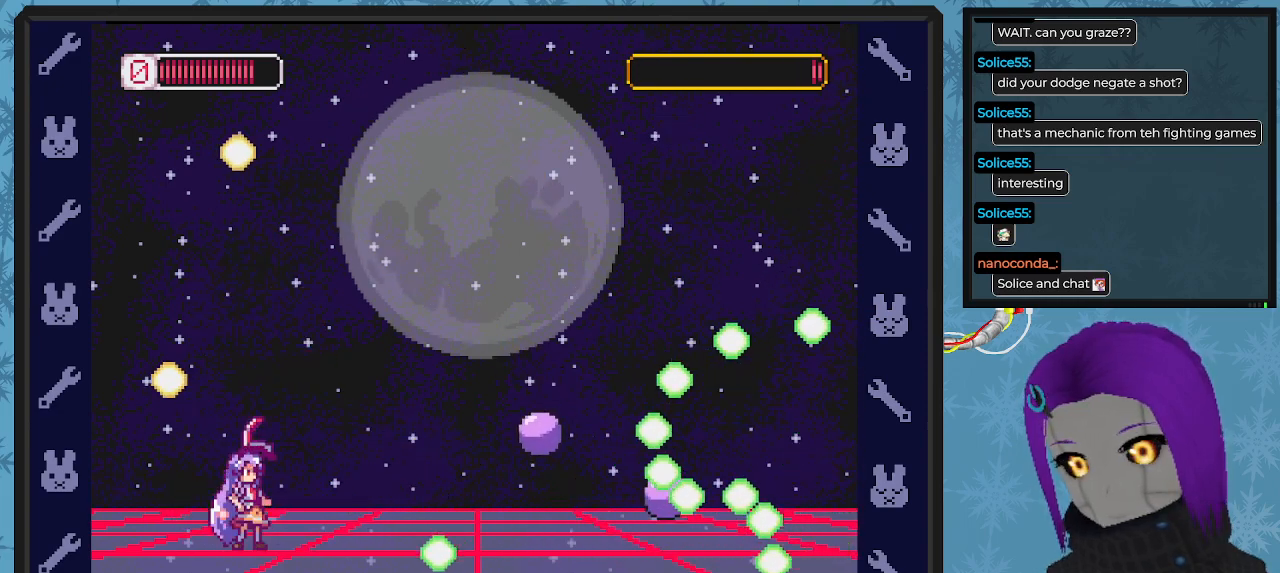
{"buttons": ["X", "DPAD_LEFT"], "left_stick": "center", "events": [[133, "X", "up"], [200, "X", "down"], [233, "DPAD_LEFT", "down"]]}
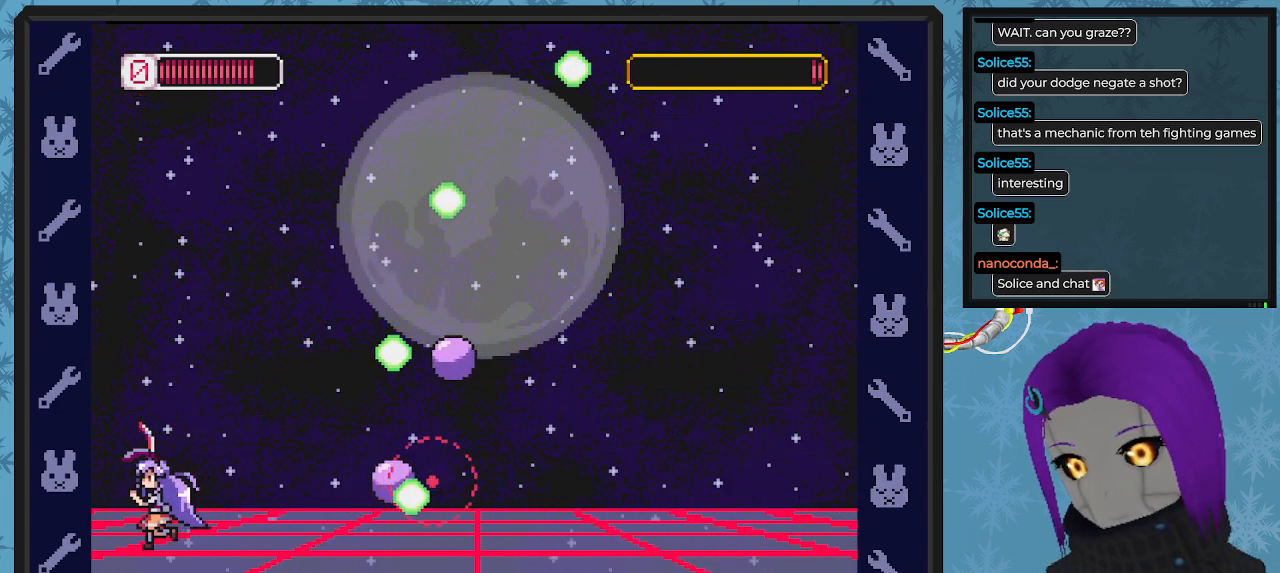
{"buttons": ["X", "DPAD_RIGHT"], "left_stick": "center", "events": [[167, "DPAD_LEFT", "up"], [400, "A", "down"], [467, "DPAD_RIGHT", "down"], [500, "A", "up"]]}
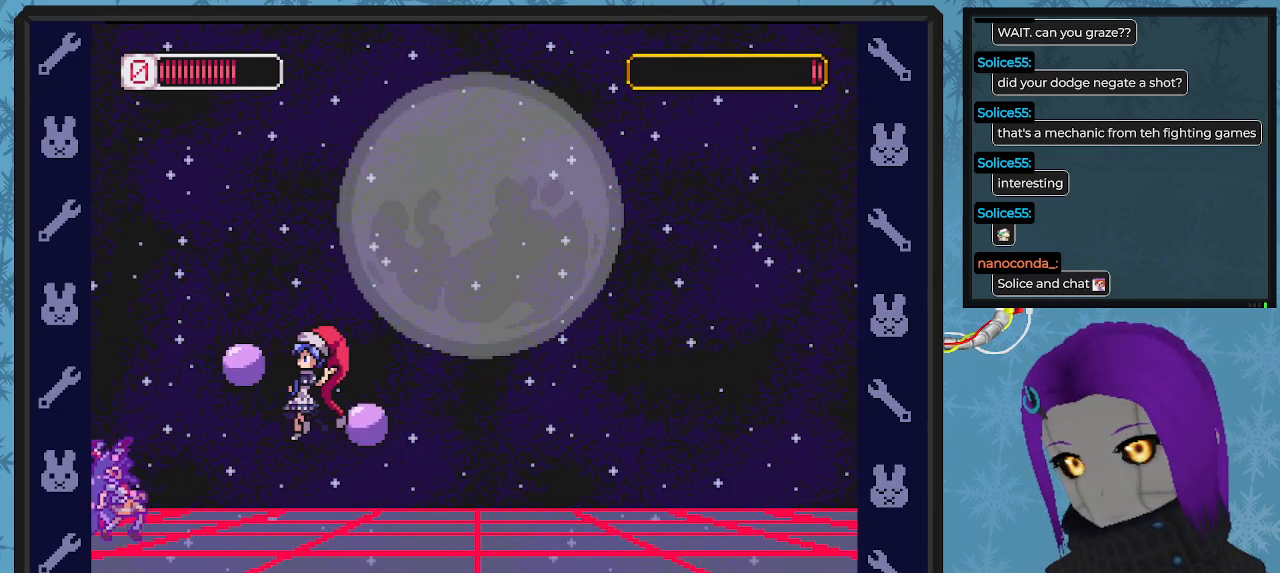
{"buttons": ["B", "X", "DPAD_DOWN", "DPAD_RIGHT"], "left_stick": "center", "events": [[433, "DPAD_DOWN", "down"], [500, "B", "down"]]}
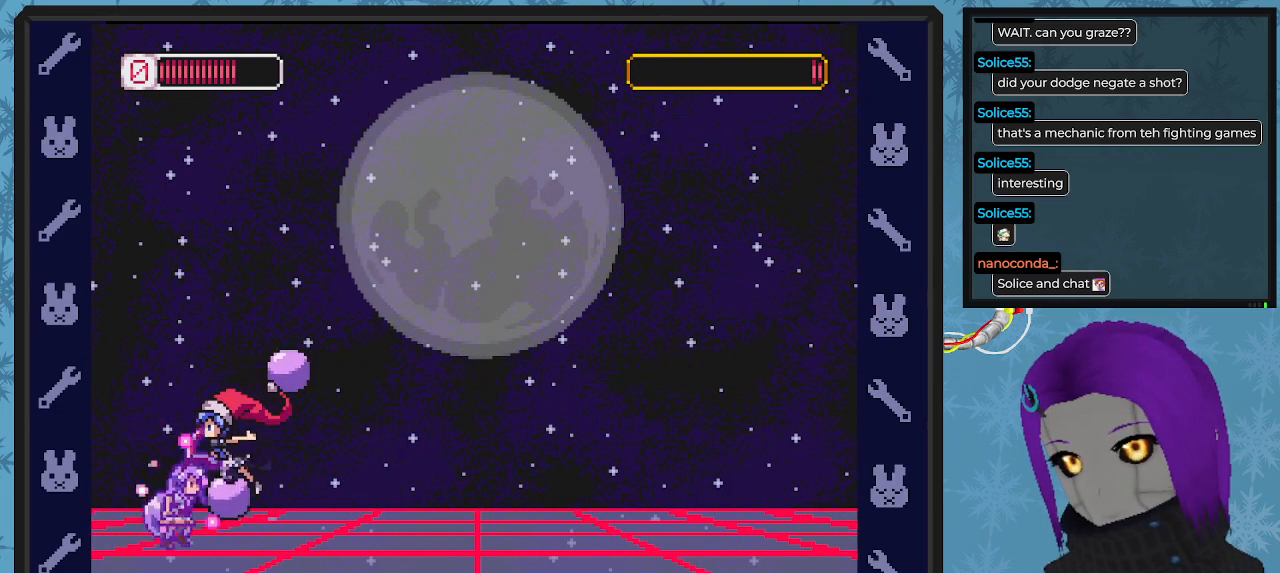
{"buttons": ["X", "DPAD_DOWN", "DPAD_RIGHT"], "left_stick": "center", "events": [[367, "B", "up"]]}
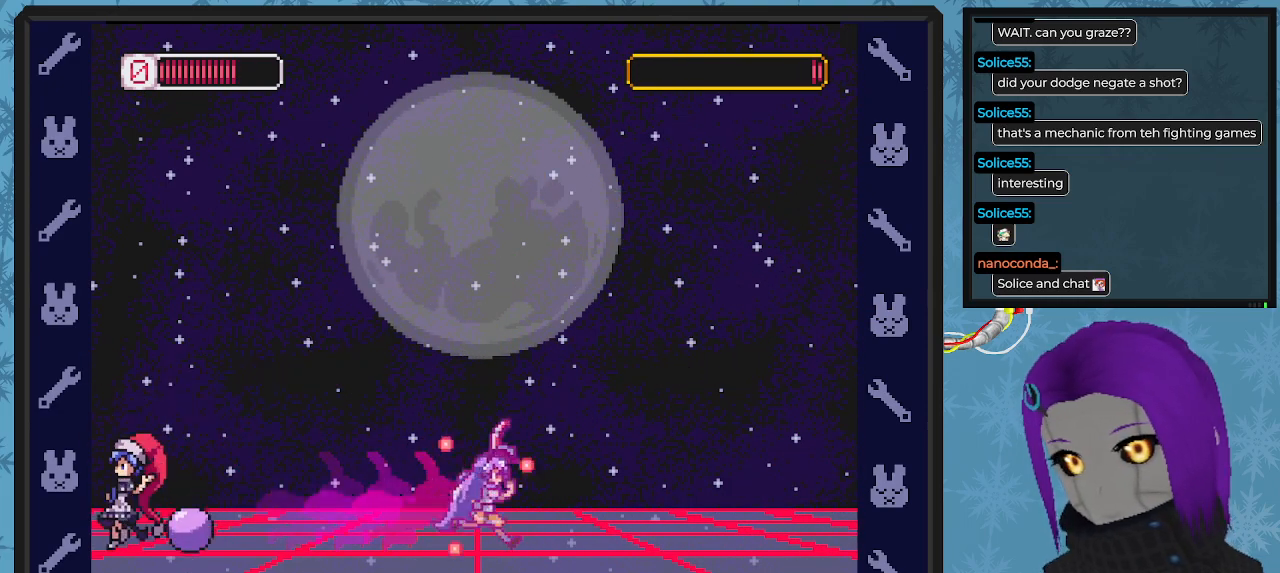
{"buttons": ["X", "DPAD_DOWN", "DPAD_RIGHT"], "left_stick": "center", "events": [[133, "DPAD_LEFT", "down"], [133, "DPAD_RIGHT", "up"], [167, "DPAD_DOWN", "up"], [167, "X", "up"], [233, "X", "down"], [300, "DPAD_LEFT", "up"], [367, "DPAD_DOWN", "down"], [367, "DPAD_RIGHT", "down"]]}
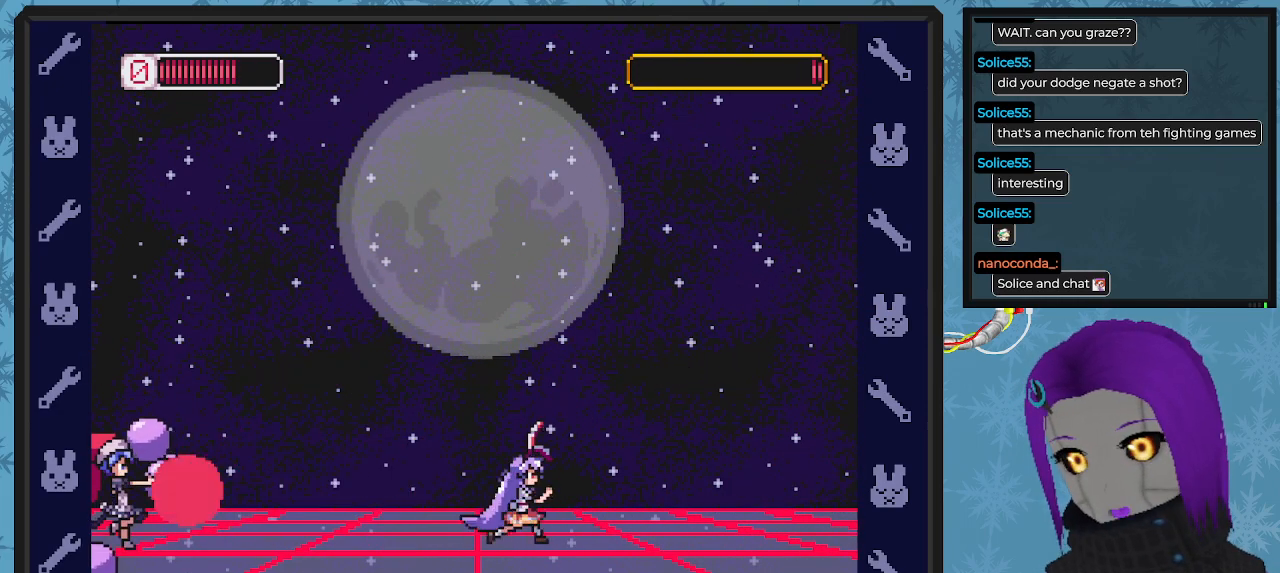
{"buttons": ["X", "DPAD_DOWN", "DPAD_RIGHT"], "left_stick": "center", "events": []}
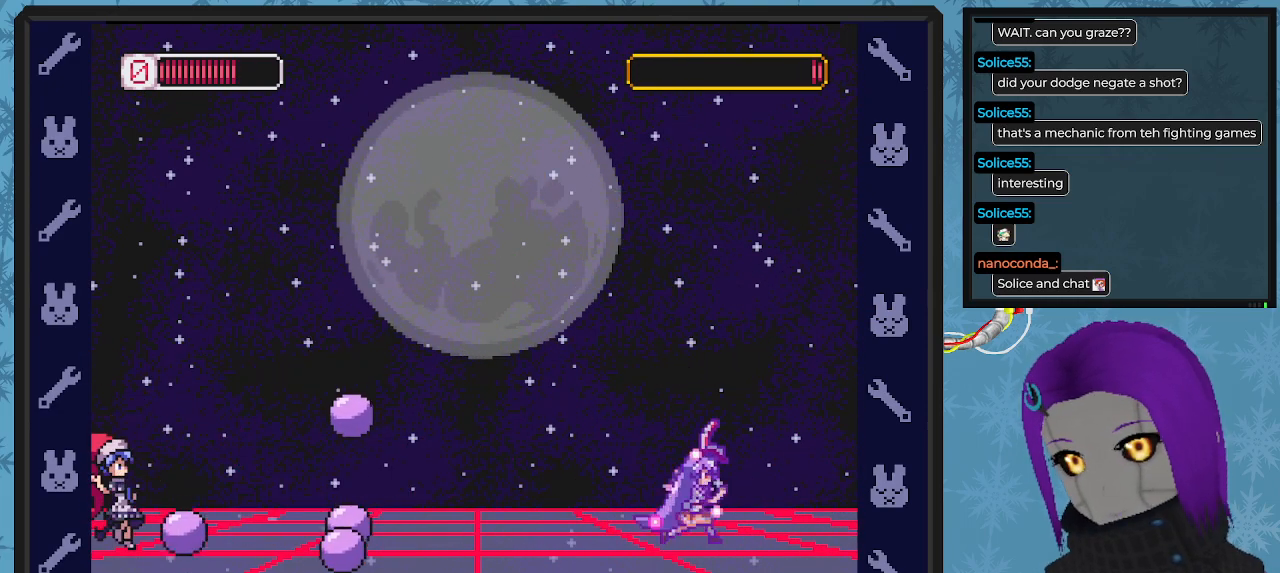
{"buttons": ["X"], "left_stick": "center"}
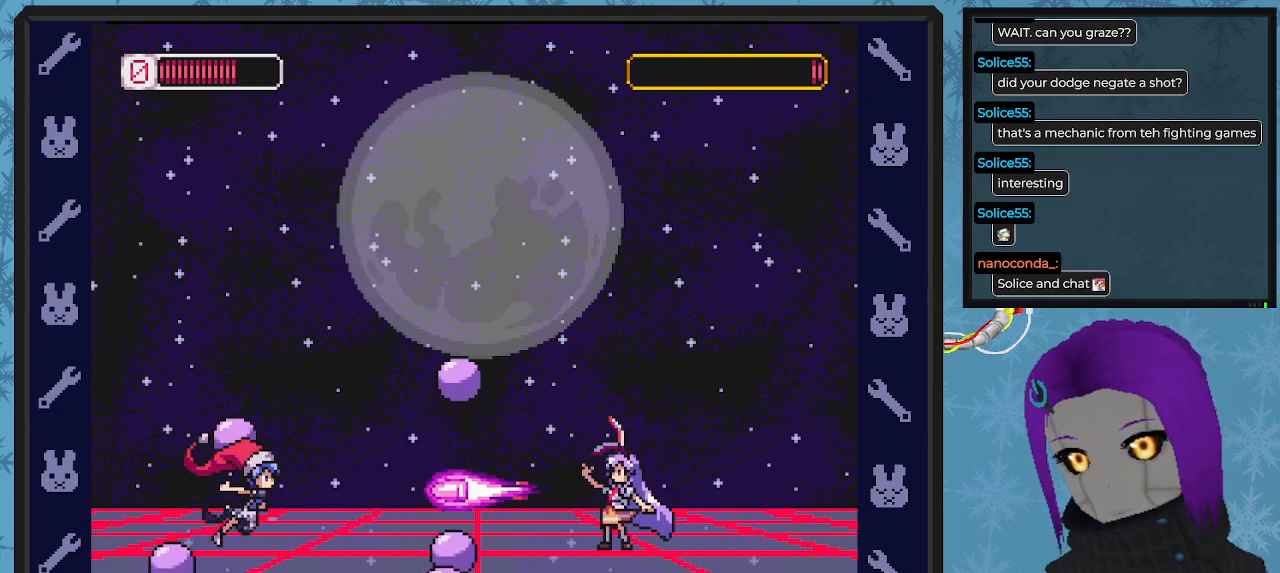
{"buttons": [], "left_stick": "center", "events": [[33, "X", "up"], [100, "X", "down"], [167, "X", "up"], [233, "X", "down"], [333, "X", "up"]]}